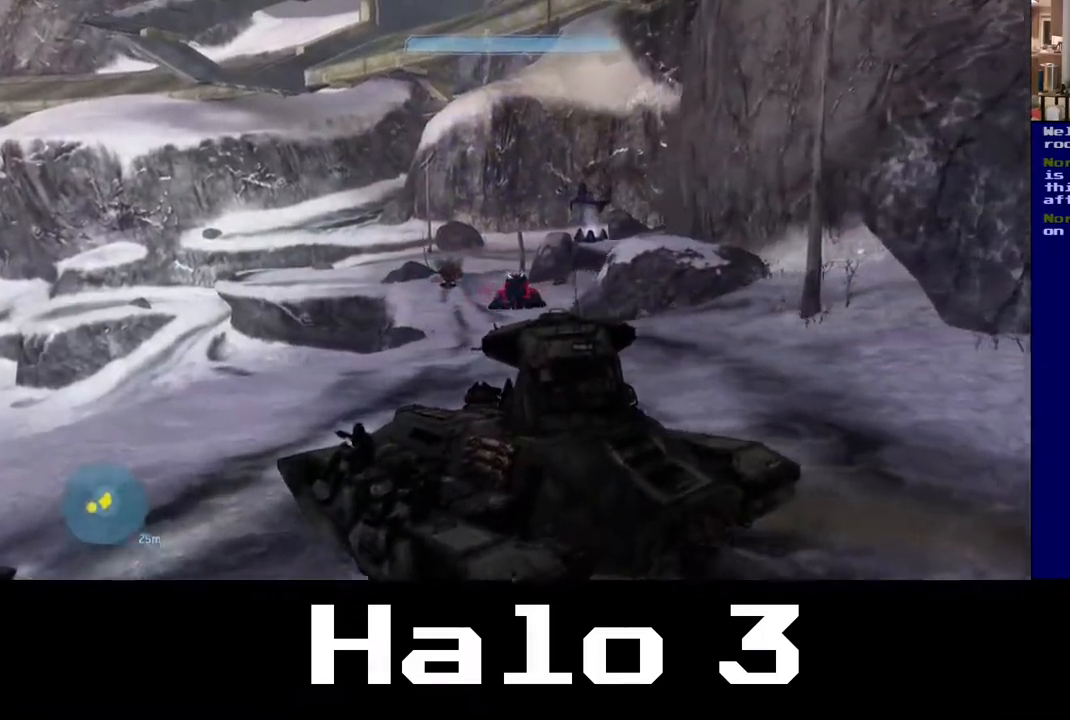
Gameplay with a controller (Xbox layout); each line is a JSON object with the inputs held at the frame after it. "events" lists button and stick changes between this image and that frame as [ms after this image, input, new state], when the widget could be followed in between.
{"buttons": [], "left_stick": "right", "right_stick": "down", "events": [[200, "right_stick", "right"], [333, "left_stick", "right"], [433, "right_stick", "down"], [450, "R2", "up"]]}
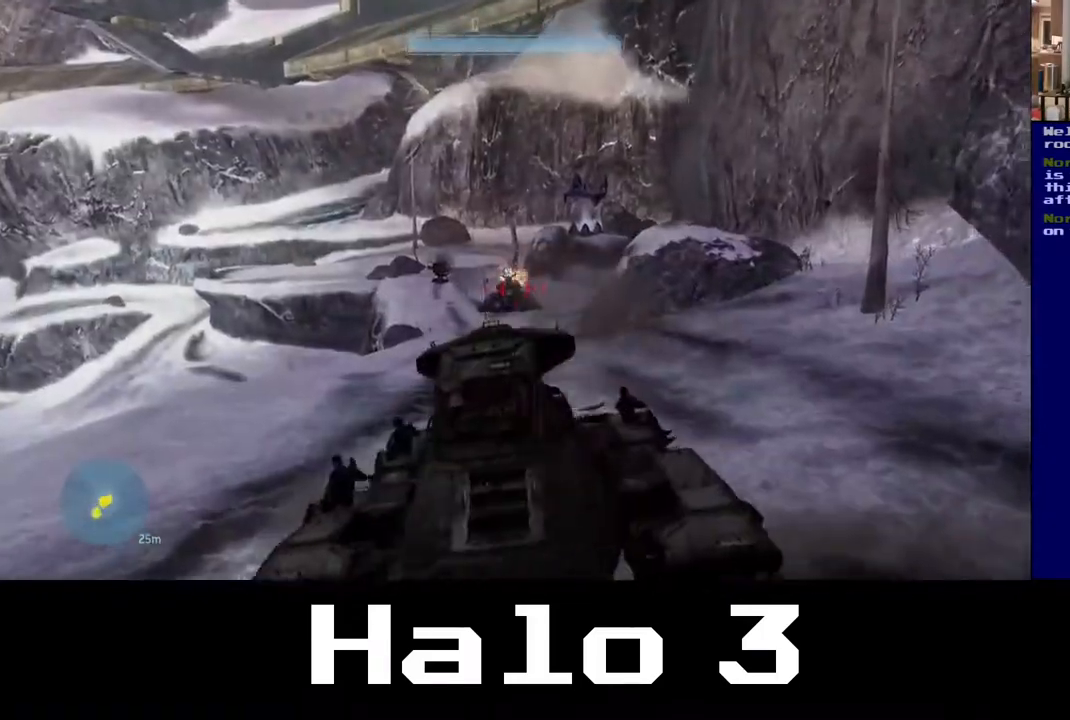
{"buttons": ["R2"], "left_stick": "up-right", "right_stick": "center", "events": [[67, "right_stick", "center"], [383, "right_stick", "left"], [417, "left_stick", "up-right"], [450, "R2", "down"], [500, "right_stick", "center"]]}
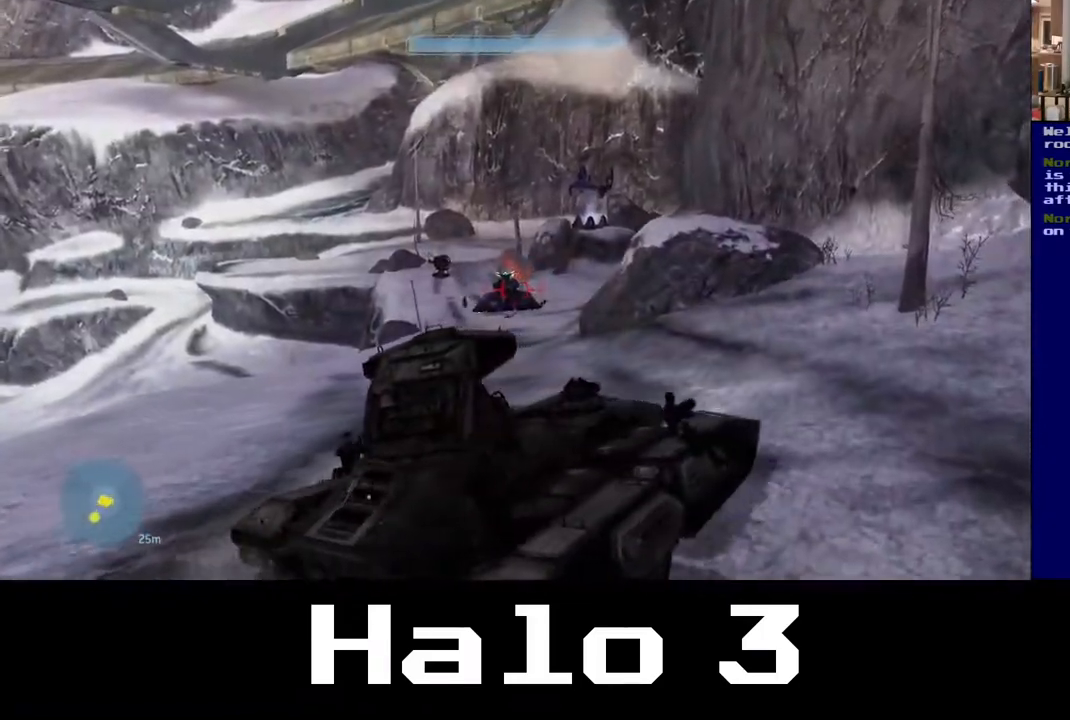
{"buttons": ["R2"], "left_stick": "up-left", "right_stick": "left", "events": [[133, "right_stick", "left"], [150, "left_stick", "up"], [317, "right_stick", "center"], [417, "left_stick", "up-left"], [417, "right_stick", "left"]]}
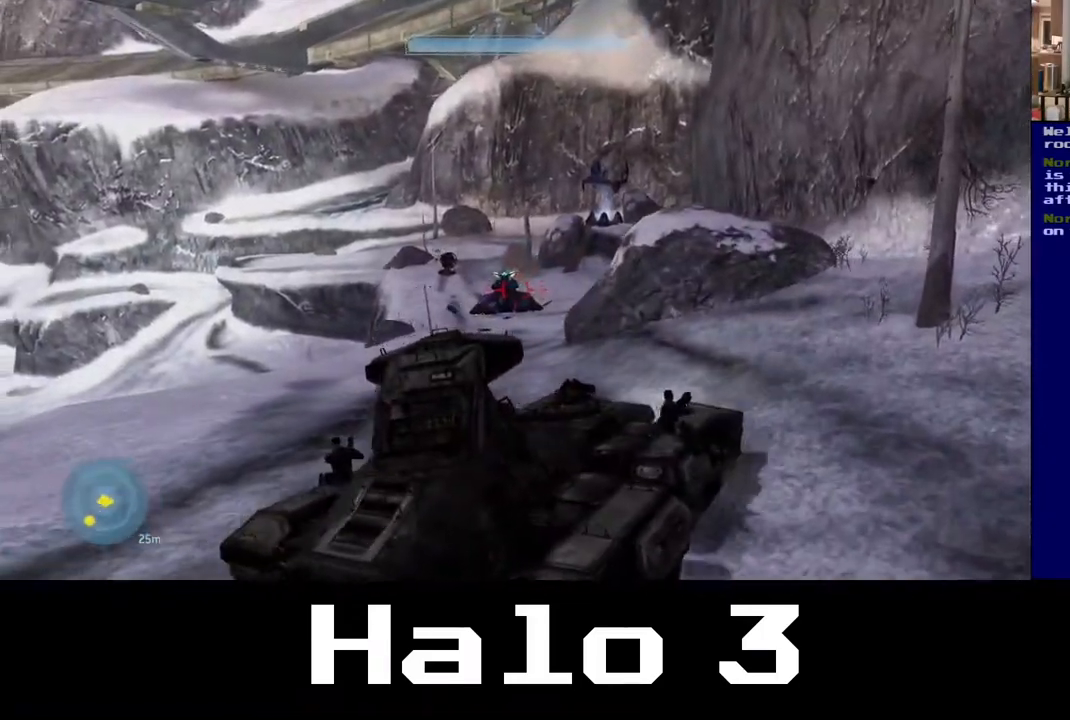
{"buttons": ["R2"], "left_stick": "up-left", "right_stick": "left", "events": [[33, "right_stick", "center"], [400, "right_stick", "left"]]}
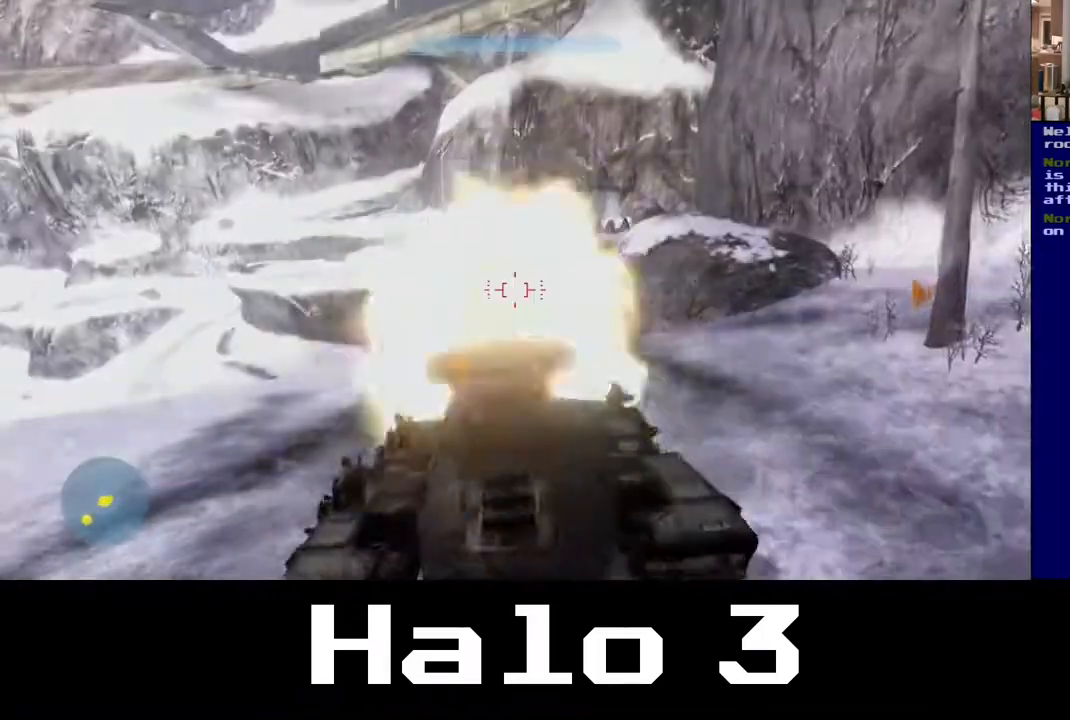
{"buttons": [], "left_stick": "up-left", "right_stick": "center", "events": [[250, "right_stick", "center"], [333, "R2", "up"]]}
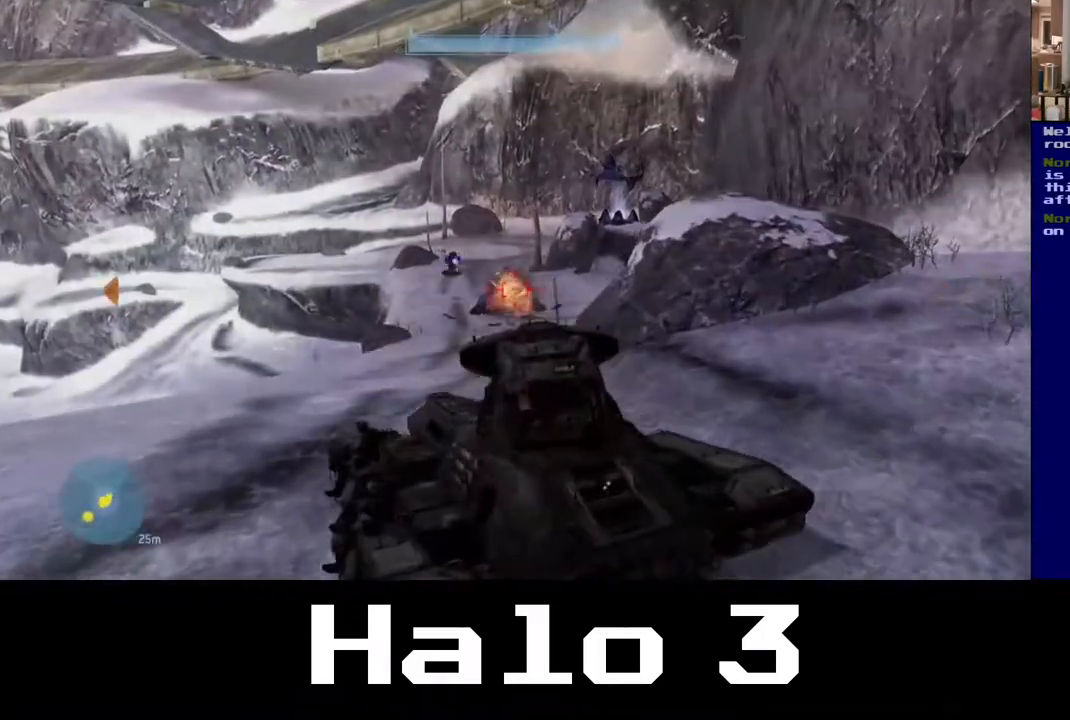
{"buttons": ["R2"], "left_stick": "up-left", "right_stick": "center", "events": [[33, "R2", "down"], [167, "right_stick", "right"], [350, "right_stick", "center"]]}
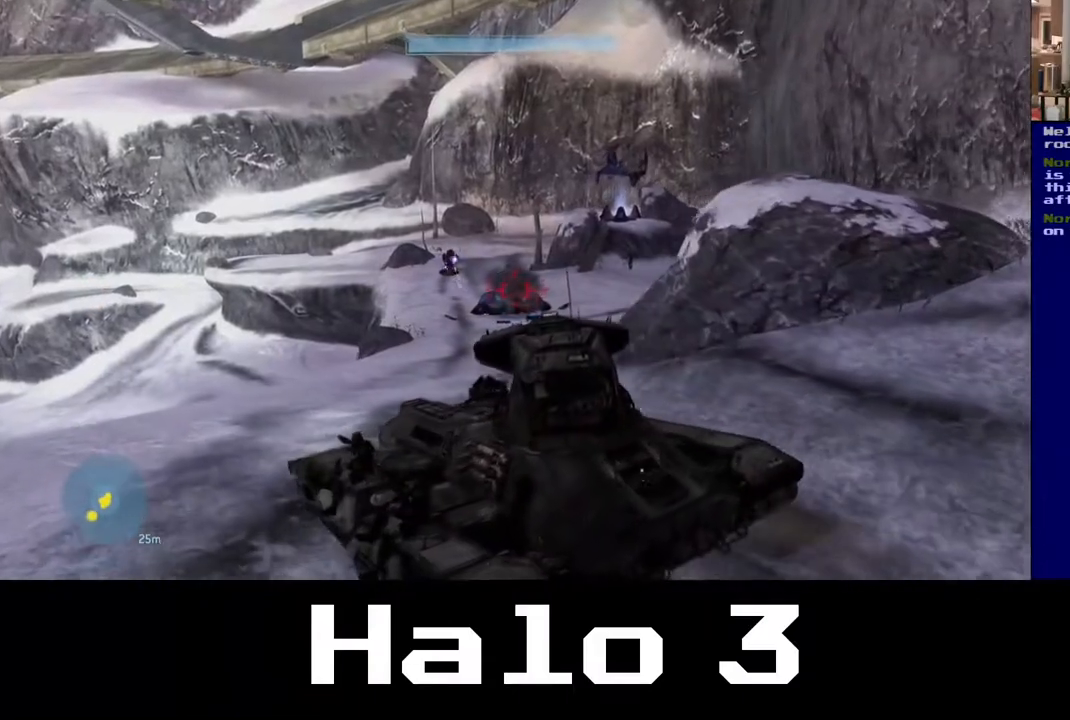
{"buttons": ["R2"], "left_stick": "up", "right_stick": "down-right", "events": [[117, "right_stick", "down-right"], [183, "left_stick", "up"]]}
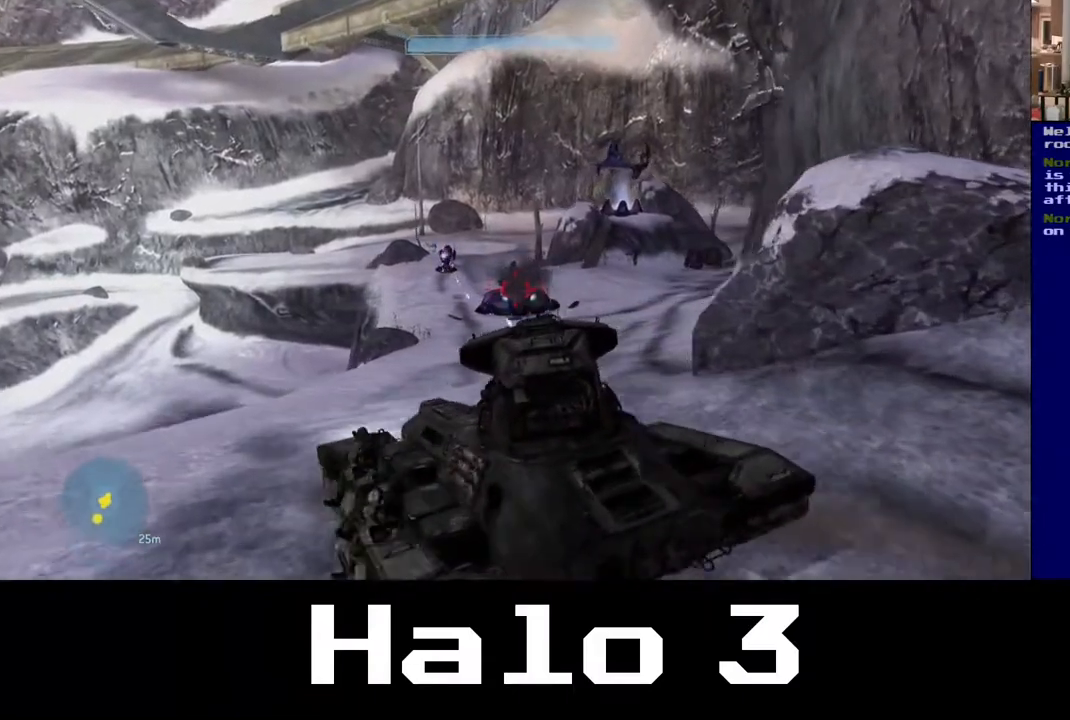
{"buttons": ["R2"], "left_stick": "up-right", "right_stick": "center", "events": [[117, "right_stick", "center"], [283, "left_stick", "up-right"], [367, "R2", "up"], [400, "right_stick", "left"], [467, "R2", "down"], [483, "right_stick", "center"]]}
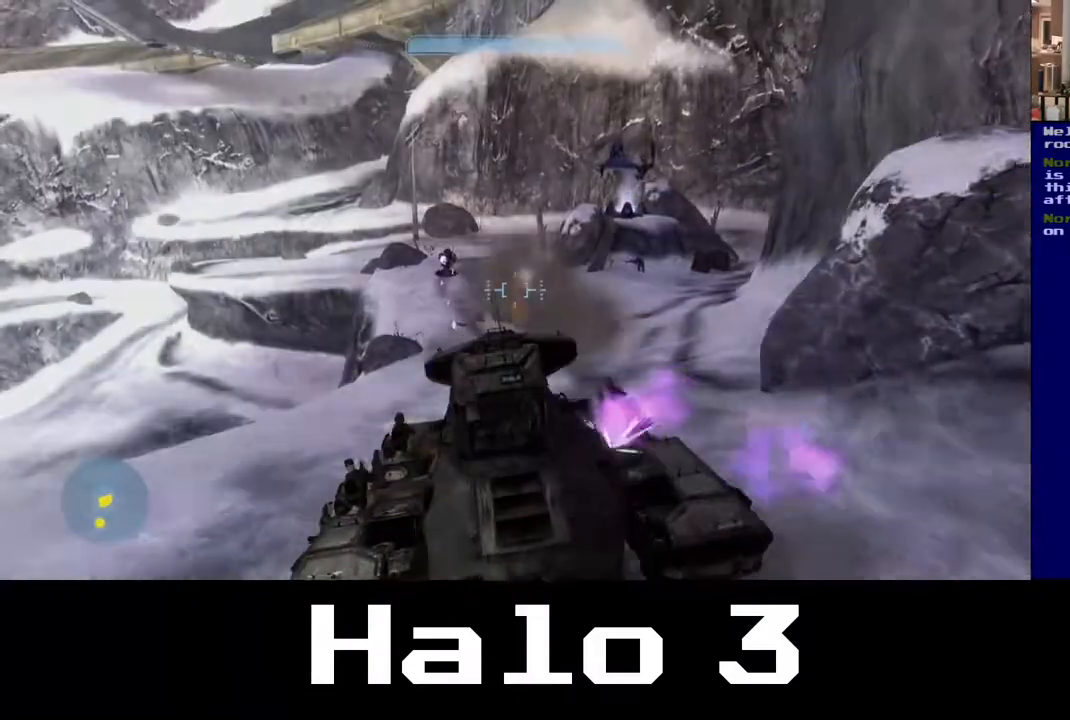
{"buttons": [], "left_stick": "up-right", "right_stick": "up-right", "events": [[117, "R2", "up"], [117, "right_stick", "left"], [483, "right_stick", "up-right"]]}
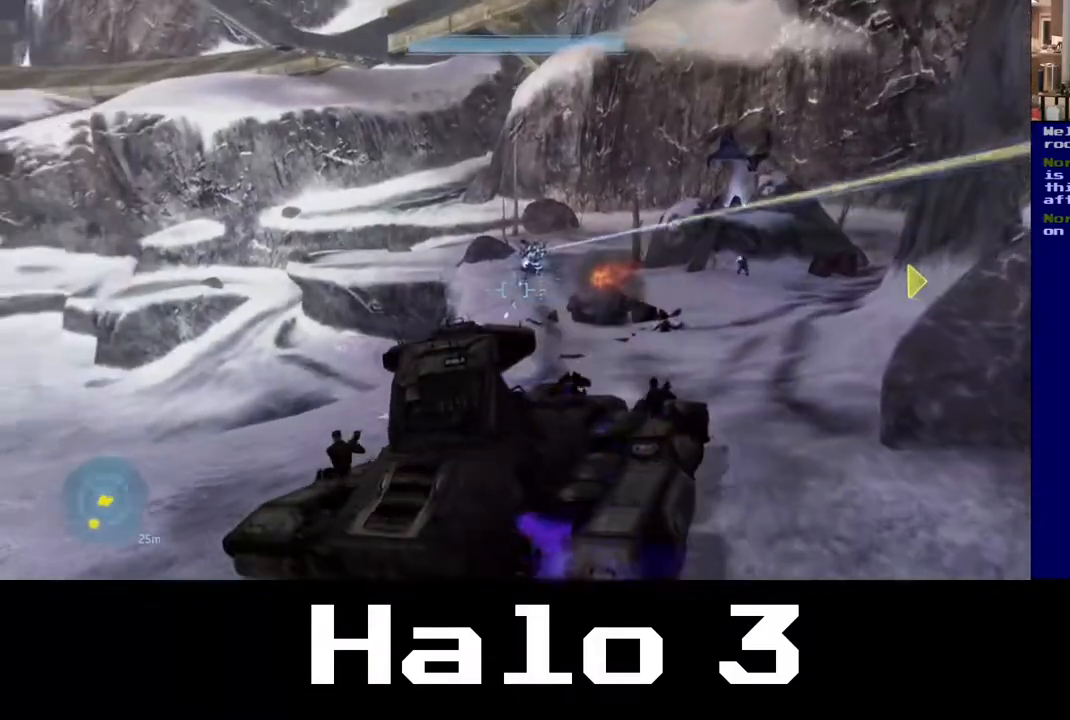
{"buttons": [], "left_stick": "up-right", "right_stick": "down-left", "events": [[217, "right_stick", "up-left"], [433, "right_stick", "down-left"]]}
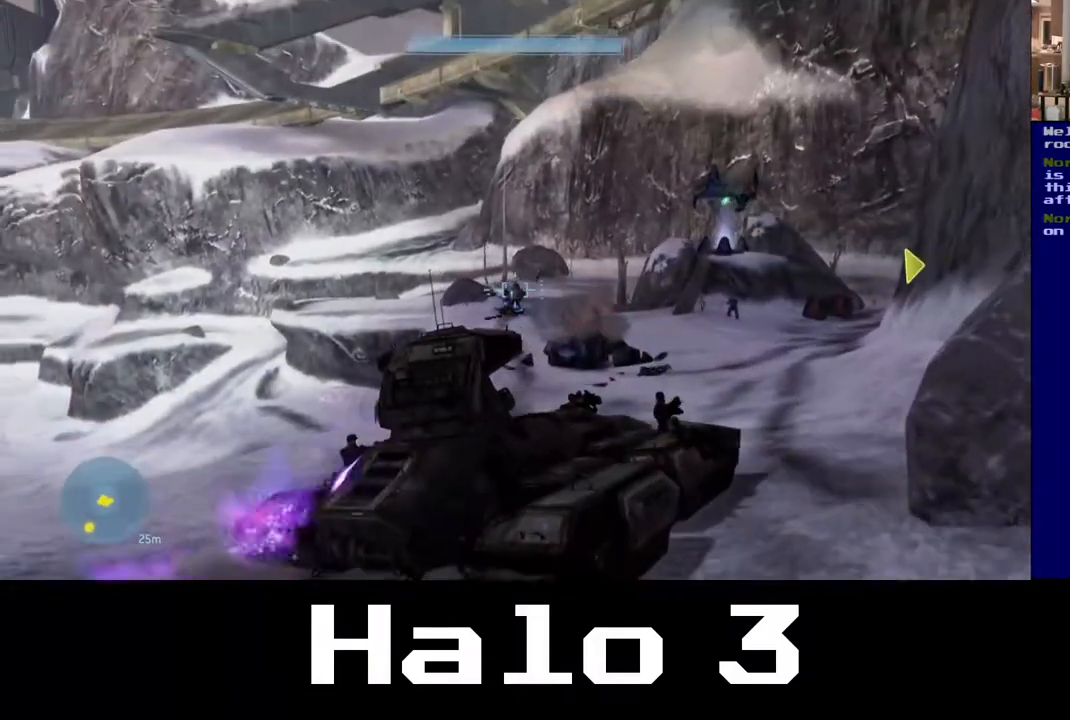
{"buttons": ["R2"], "left_stick": "up", "right_stick": "center", "events": [[33, "R2", "down"], [50, "right_stick", "center"], [183, "right_stick", "left"], [233, "left_stick", "up-left"], [433, "right_stick", "center"], [450, "left_stick", "up"]]}
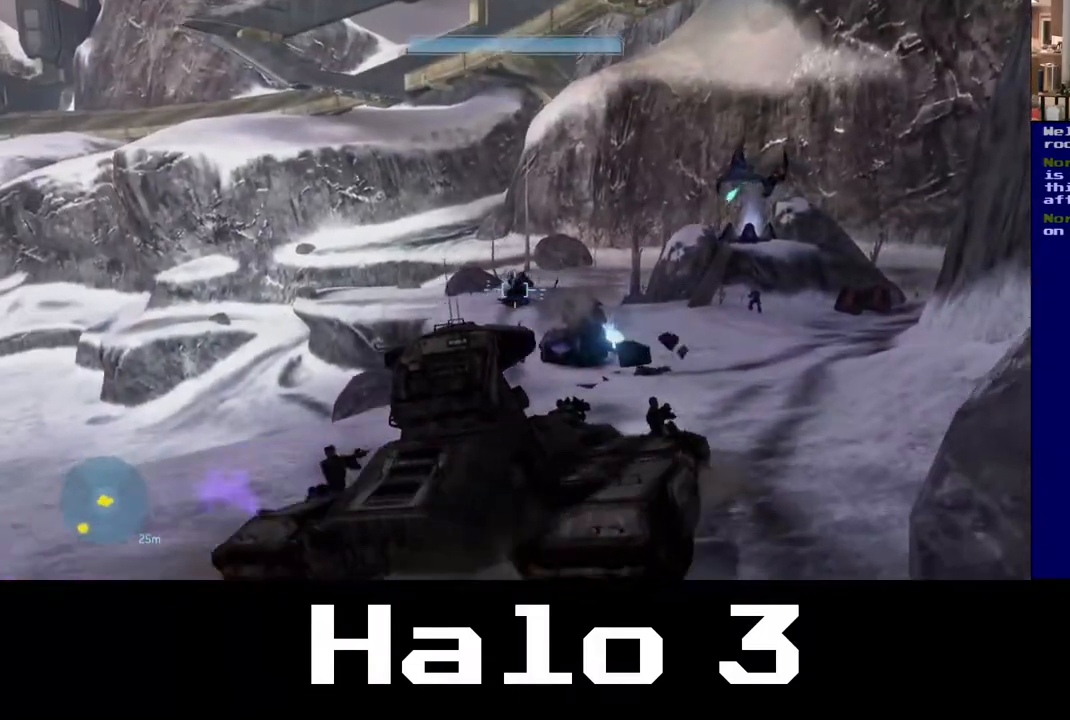
{"buttons": [], "left_stick": "up", "right_stick": "left", "events": [[233, "right_stick", "left"], [467, "R2", "up"]]}
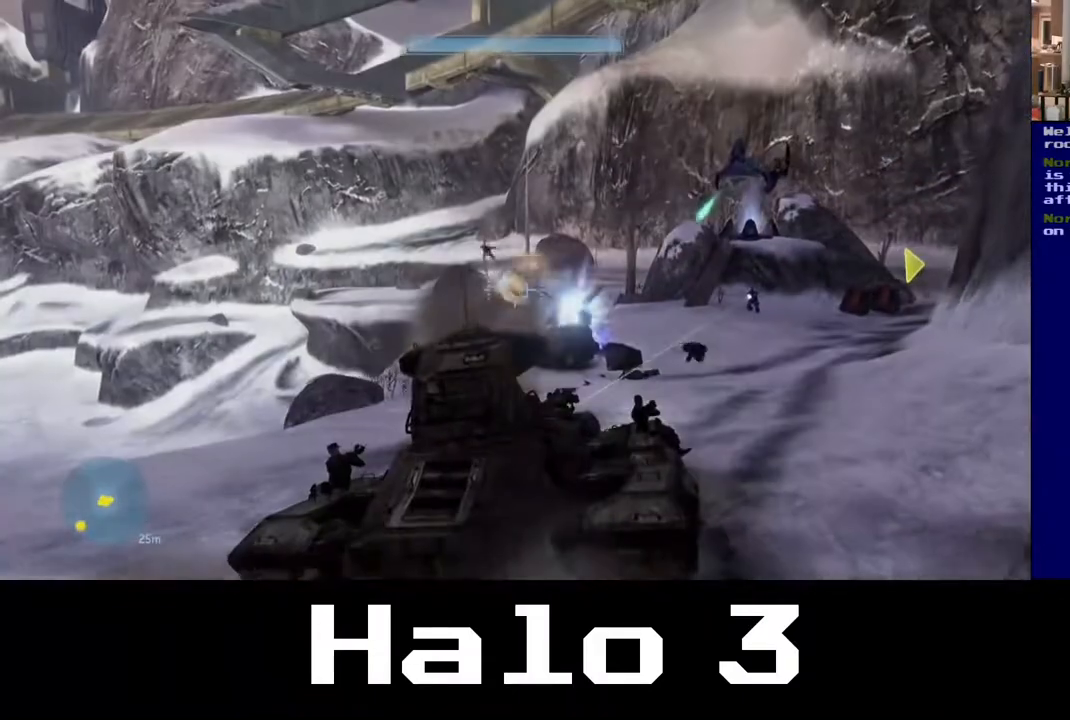
{"buttons": [], "left_stick": "up", "right_stick": "up-right", "events": [[33, "right_stick", "center"], [100, "right_stick", "right"], [267, "right_stick", "center"], [367, "right_stick", "up-right"]]}
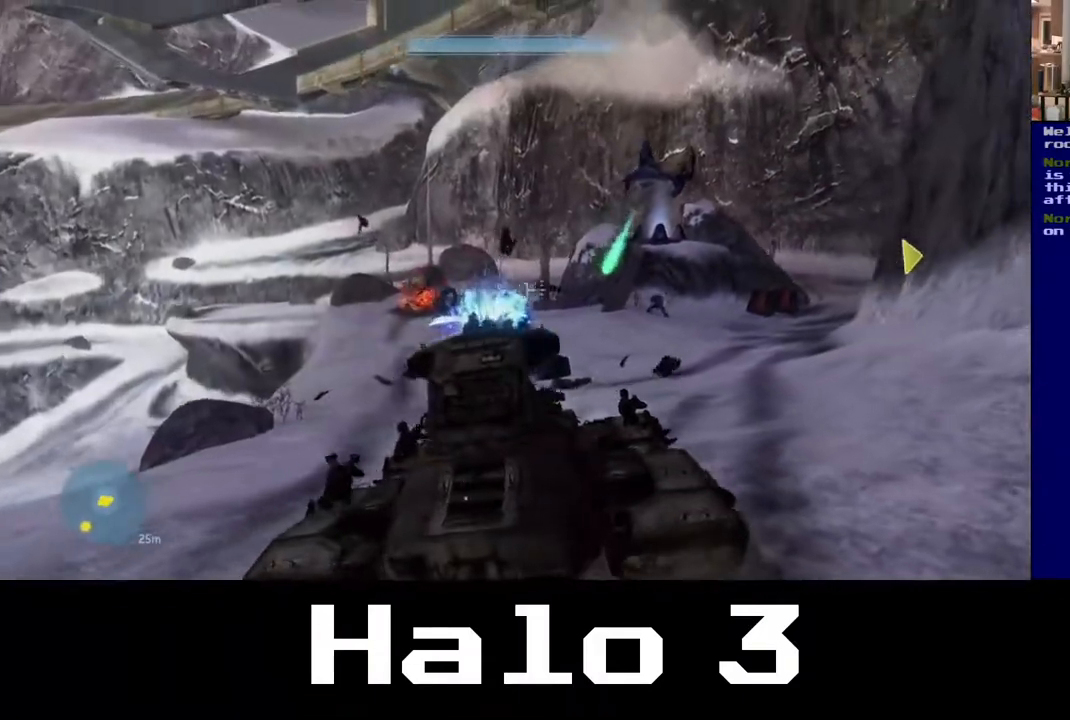
{"buttons": [], "left_stick": "up-left", "right_stick": "up", "events": [[67, "left_stick", "up-left"], [417, "right_stick", "up"]]}
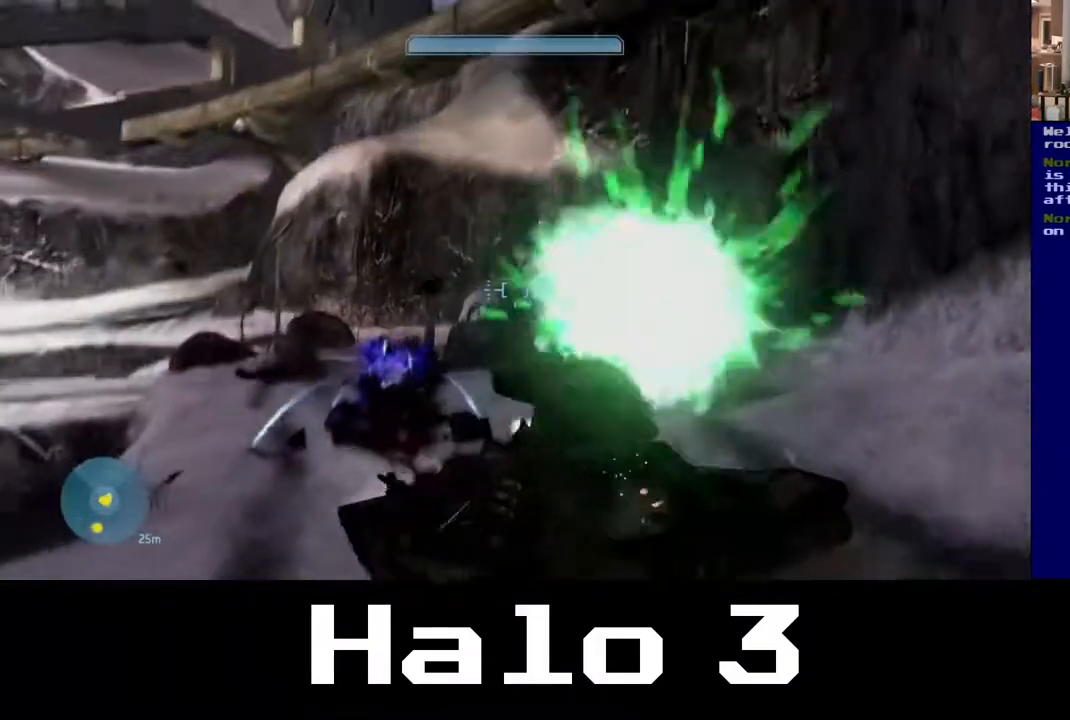
{"buttons": [], "left_stick": "up", "right_stick": "center", "events": [[17, "right_stick", "up-right"], [233, "left_stick", "up"], [433, "right_stick", "center"]]}
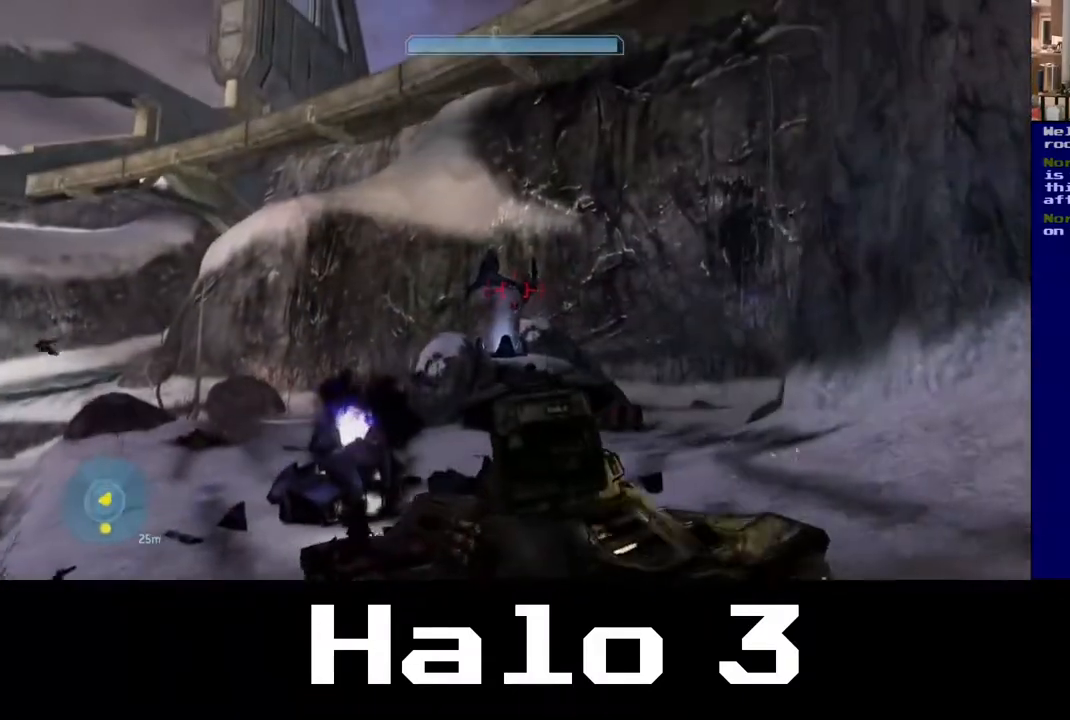
{"buttons": [], "left_stick": "up-right", "right_stick": "down-right", "events": [[33, "R2", "down"], [50, "right_stick", "up"], [267, "left_stick", "up-right"], [267, "right_stick", "center"], [317, "R2", "up"], [483, "right_stick", "down-right"]]}
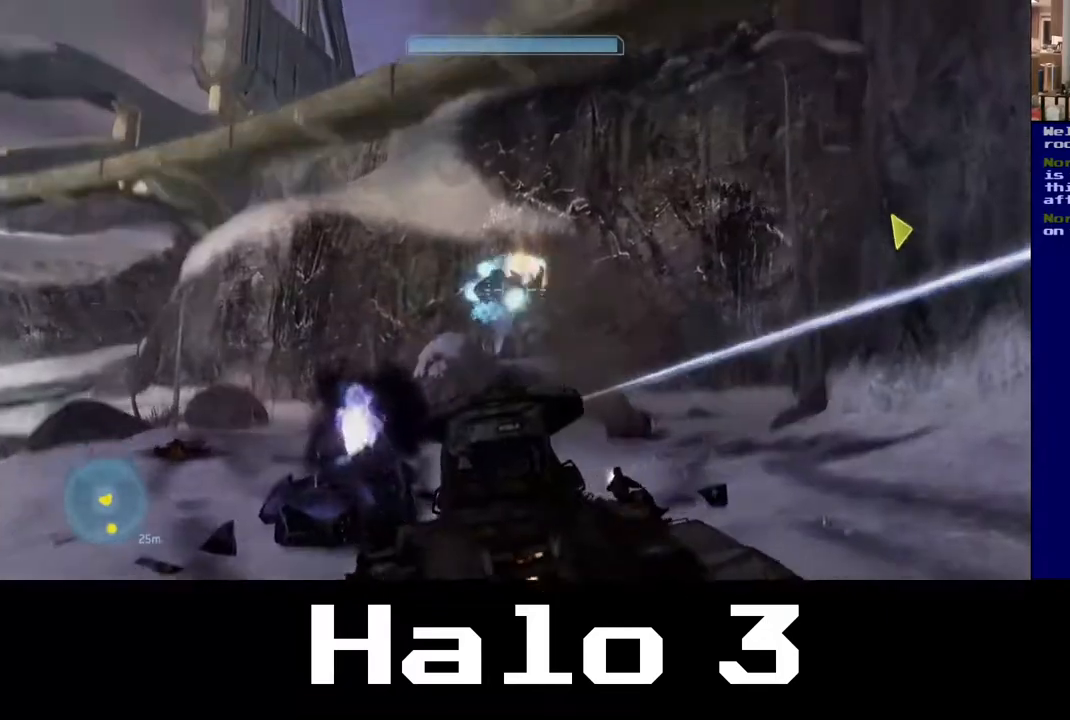
{"buttons": [], "left_stick": "up-right", "right_stick": "down-right", "events": [[183, "left_stick", "right"], [500, "left_stick", "up-right"]]}
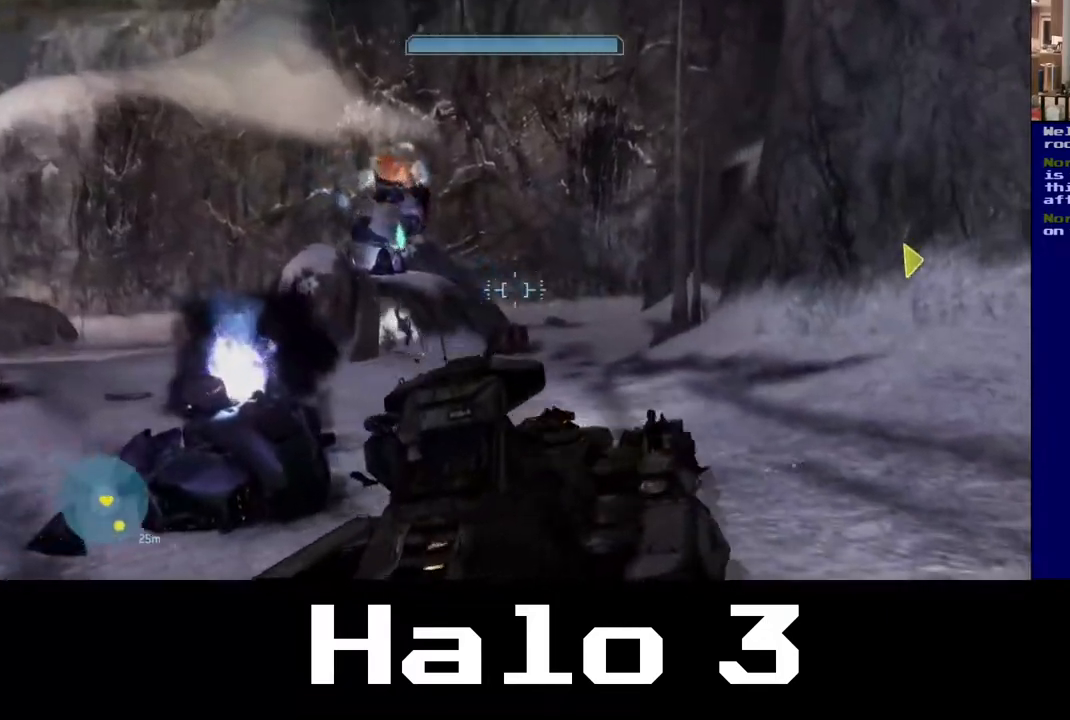
{"buttons": [], "left_stick": "up", "right_stick": "left", "events": [[83, "right_stick", "down"], [133, "left_stick", "up"], [300, "right_stick", "down-left"], [467, "right_stick", "left"]]}
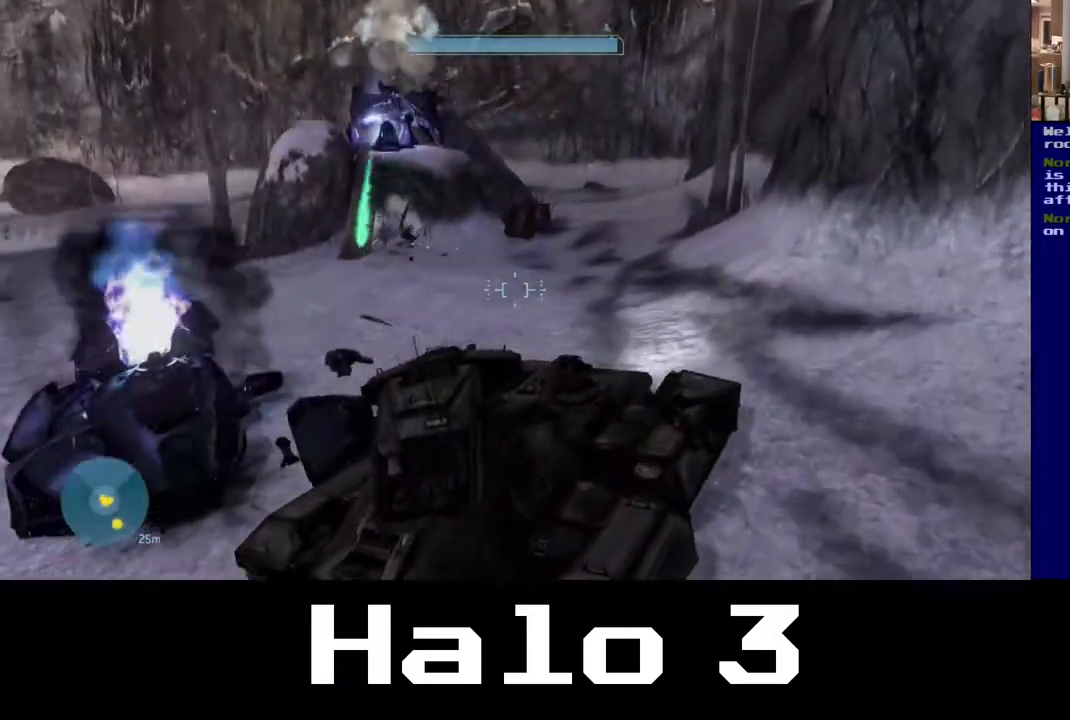
{"buttons": [], "left_stick": "up-right", "right_stick": "center", "events": [[67, "right_stick", "up-left"], [300, "left_stick", "up-right"], [400, "right_stick", "center"]]}
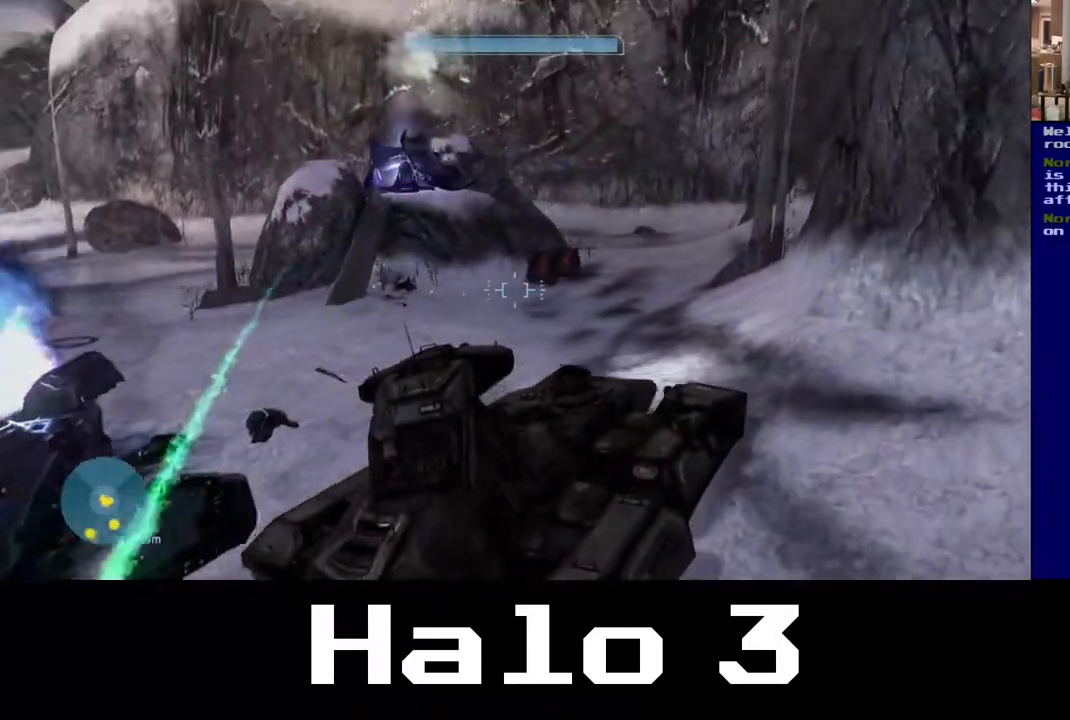
{"buttons": [], "left_stick": "up", "right_stick": "up-left", "events": [[133, "left_stick", "up"], [450, "right_stick", "up-left"]]}
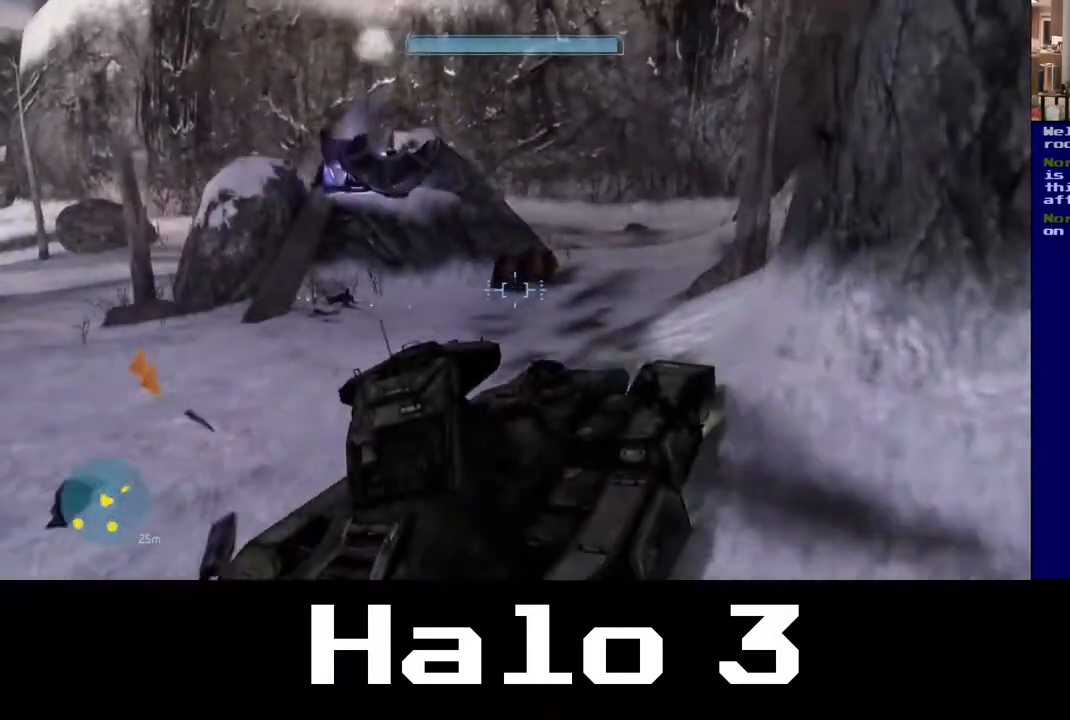
{"buttons": [], "left_stick": "up", "right_stick": "center", "events": [[17, "right_stick", "left"], [117, "right_stick", "center"]]}
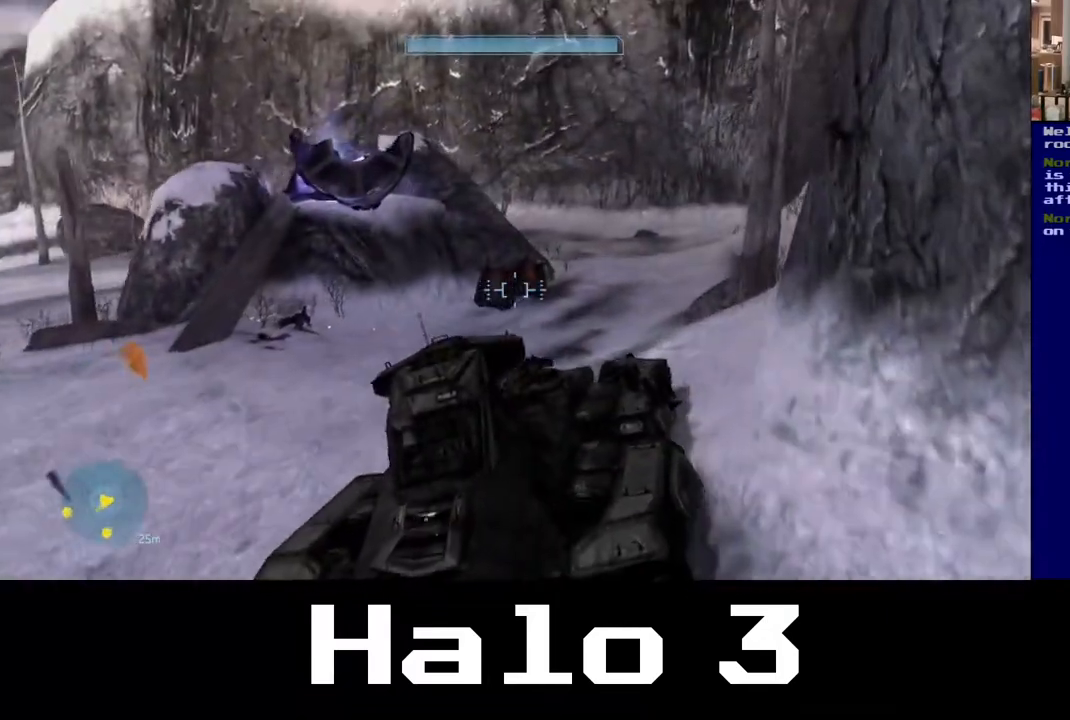
{"buttons": [], "left_stick": "up-right", "right_stick": "left", "events": [[33, "left_stick", "up-right"], [217, "right_stick", "right"], [467, "right_stick", "left"]]}
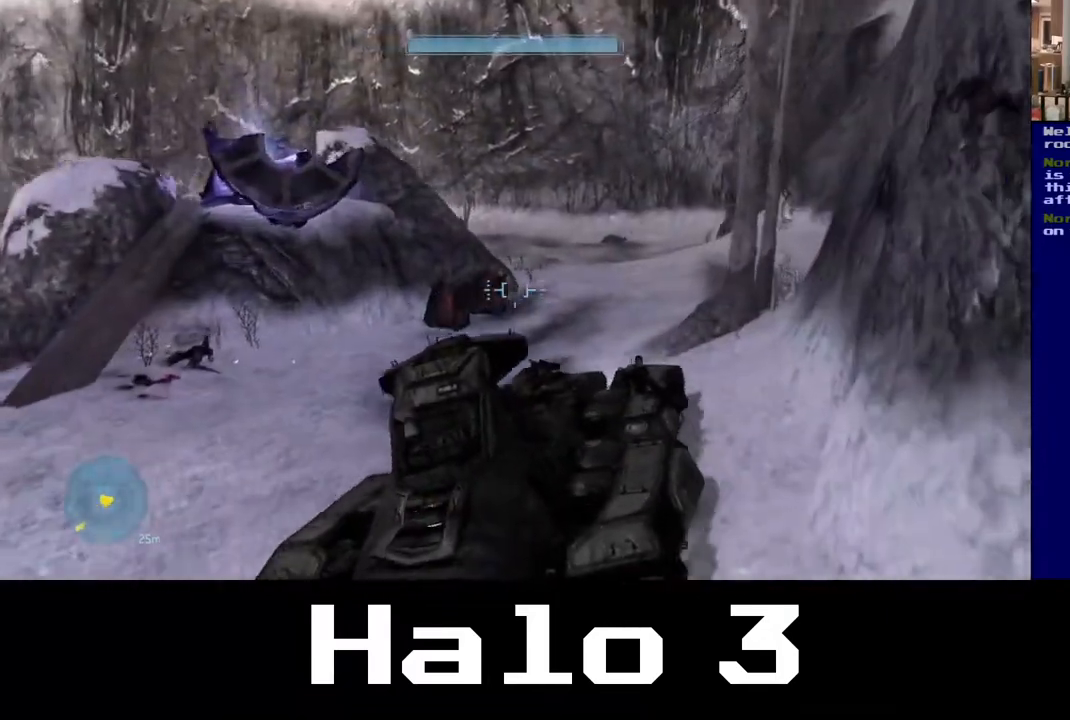
{"buttons": [], "left_stick": "up-right", "right_stick": "right", "events": [[200, "right_stick", "center"], [433, "right_stick", "right"]]}
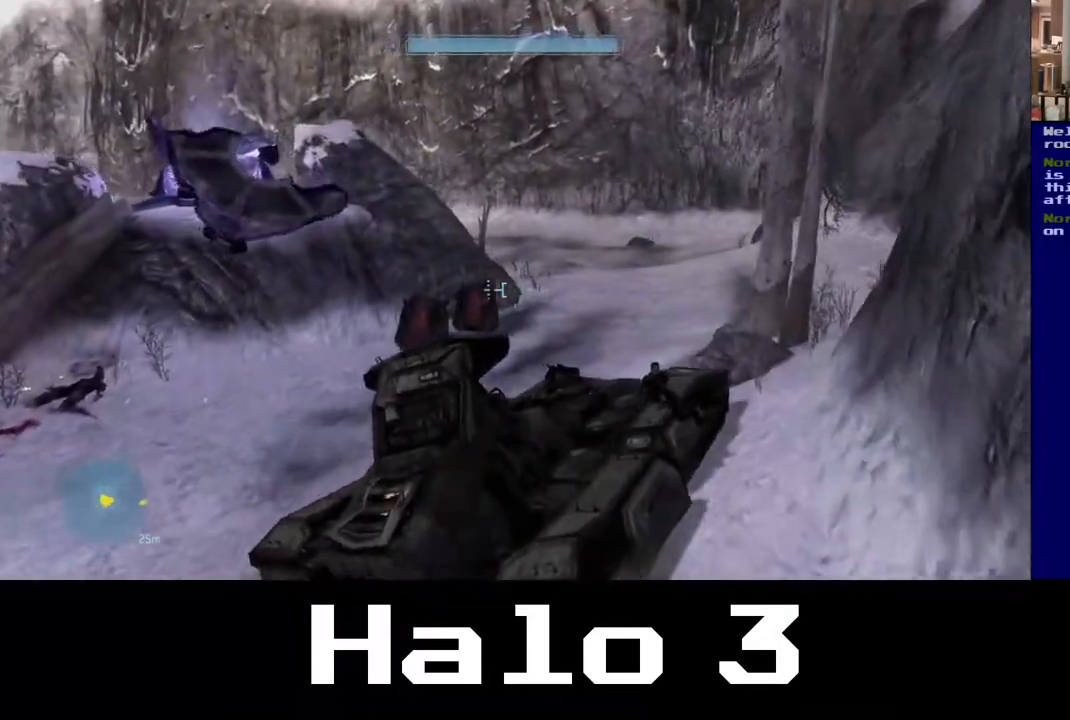
{"buttons": [], "left_stick": "up", "right_stick": "center", "events": [[167, "right_stick", "center"], [317, "left_stick", "up"]]}
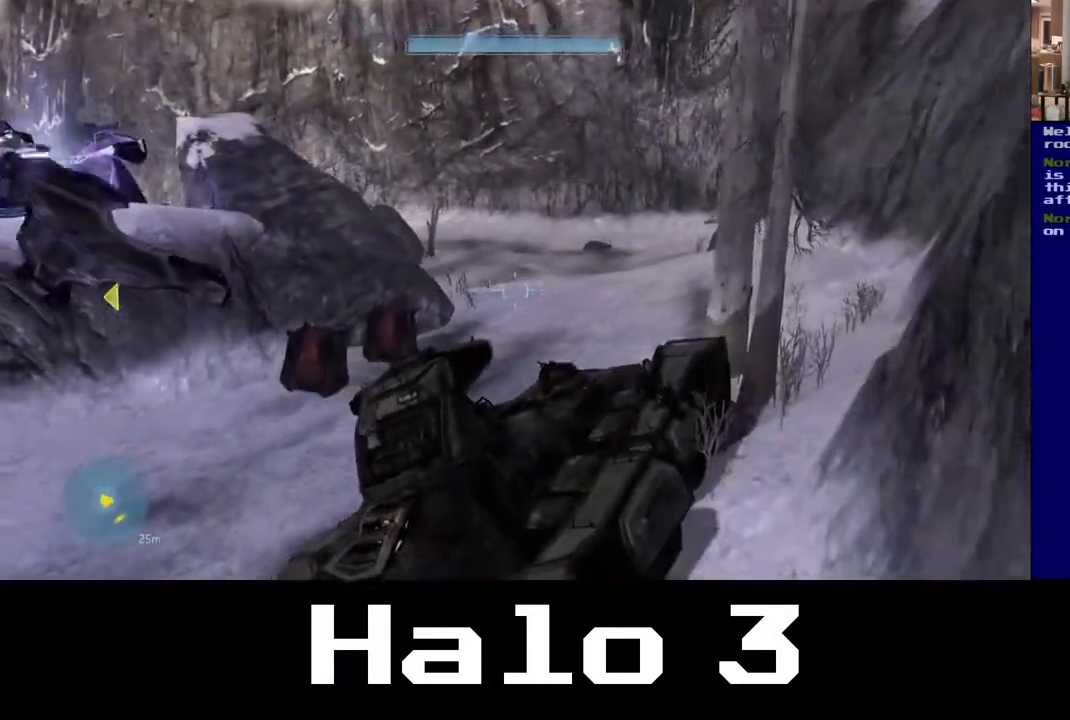
{"buttons": [], "left_stick": "up-left", "right_stick": "left", "events": [[117, "right_stick", "left"], [317, "left_stick", "up-left"]]}
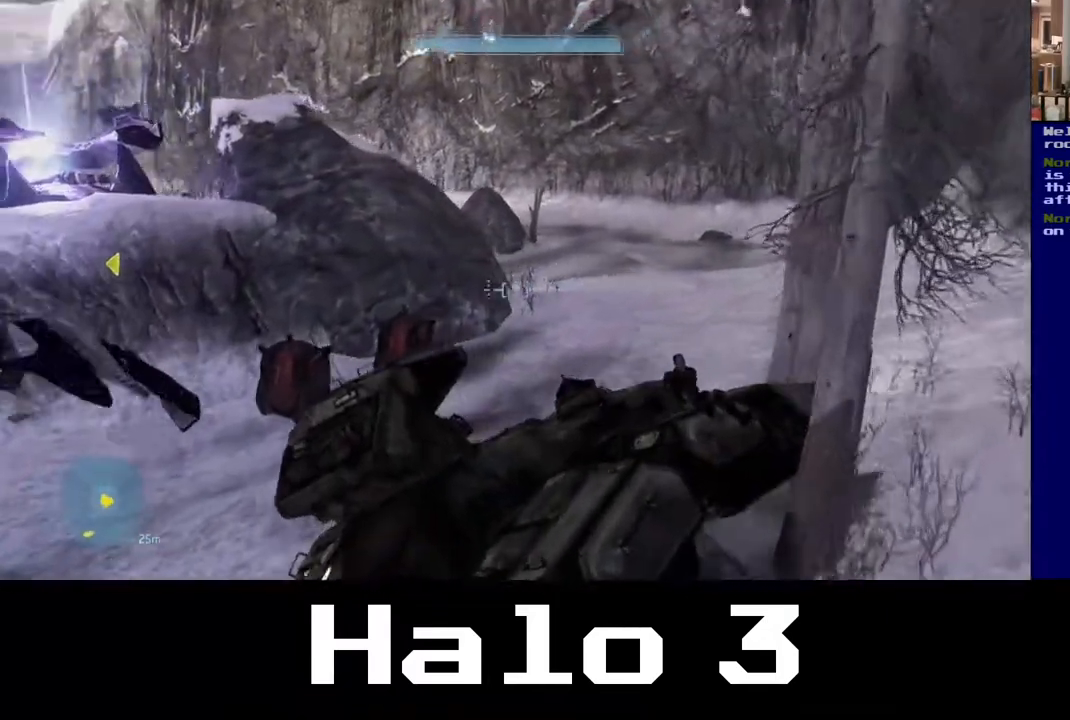
{"buttons": [], "left_stick": "up", "right_stick": "right", "events": [[133, "right_stick", "center"], [267, "right_stick", "right"], [483, "left_stick", "up"]]}
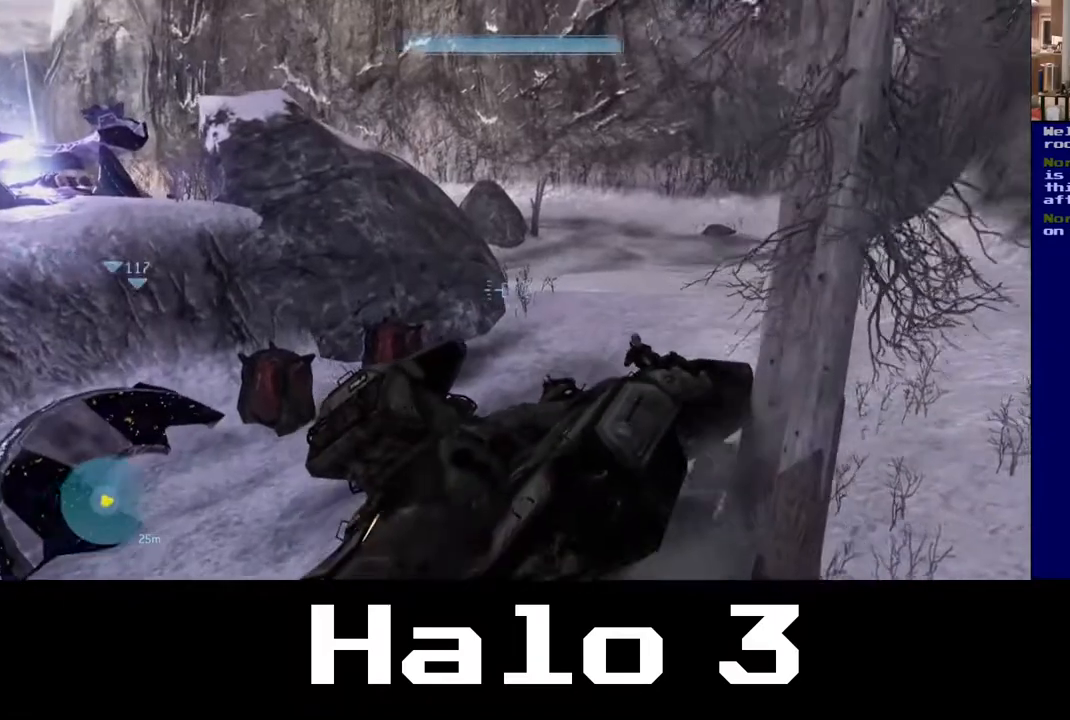
{"buttons": [], "left_stick": "up-right", "right_stick": "center", "events": [[150, "left_stick", "up-right"], [467, "right_stick", "center"]]}
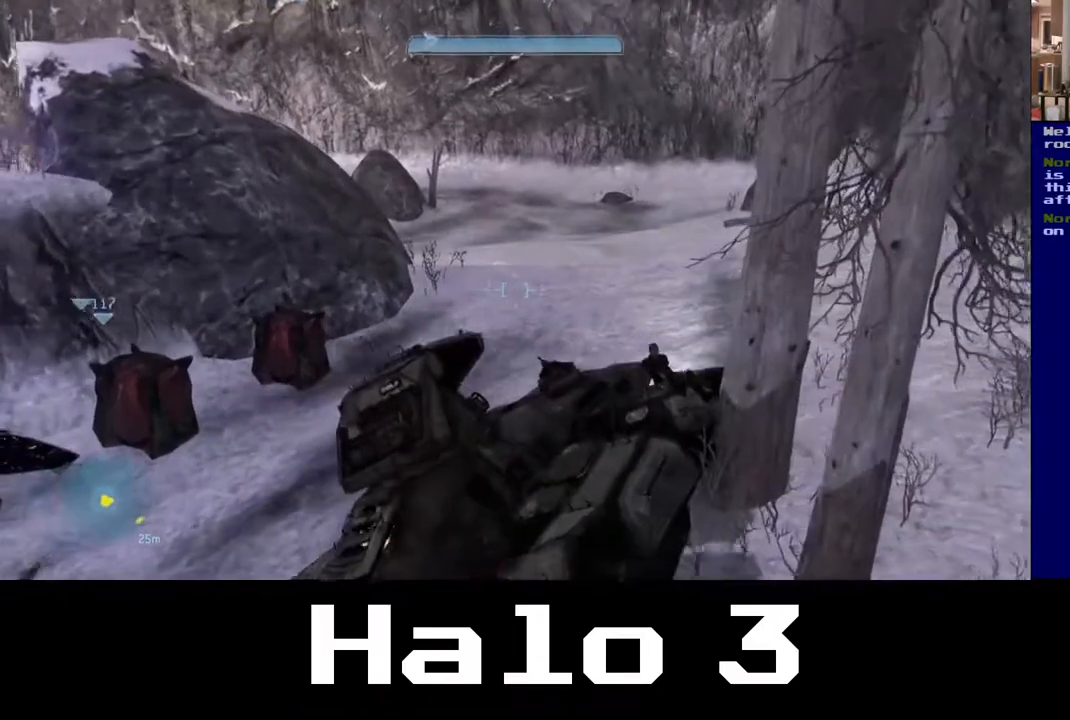
{"buttons": [], "left_stick": "up-right", "right_stick": "left", "events": [[383, "right_stick", "left"]]}
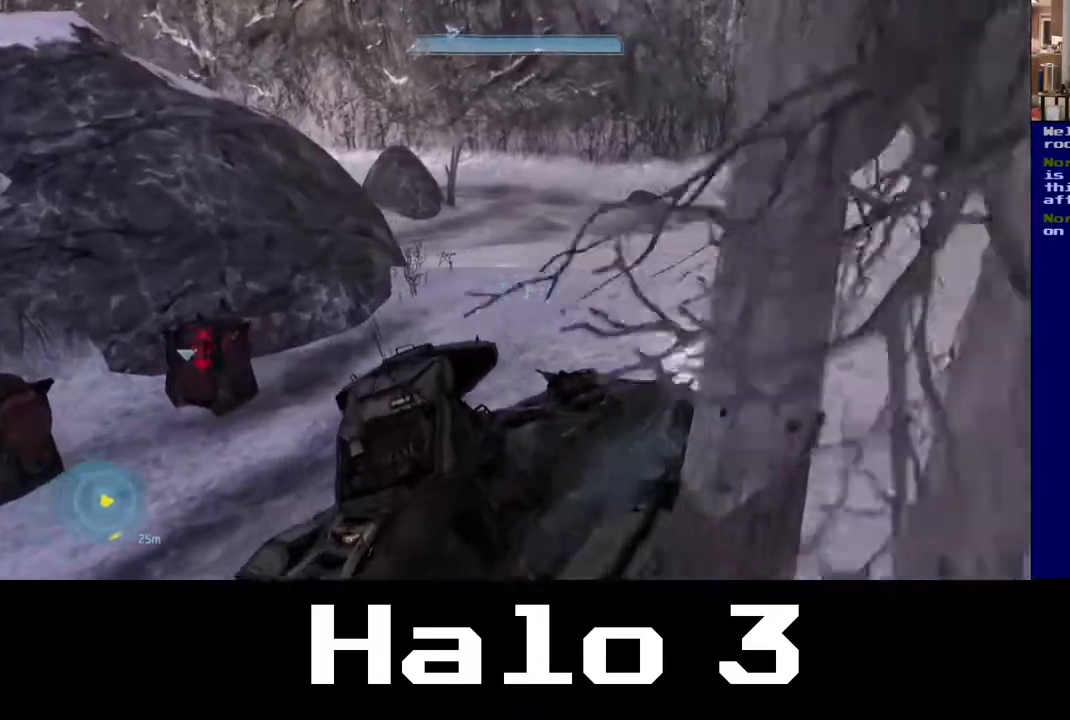
{"buttons": [], "left_stick": "up-right", "right_stick": "left", "events": [[83, "right_stick", "center"], [467, "right_stick", "left"]]}
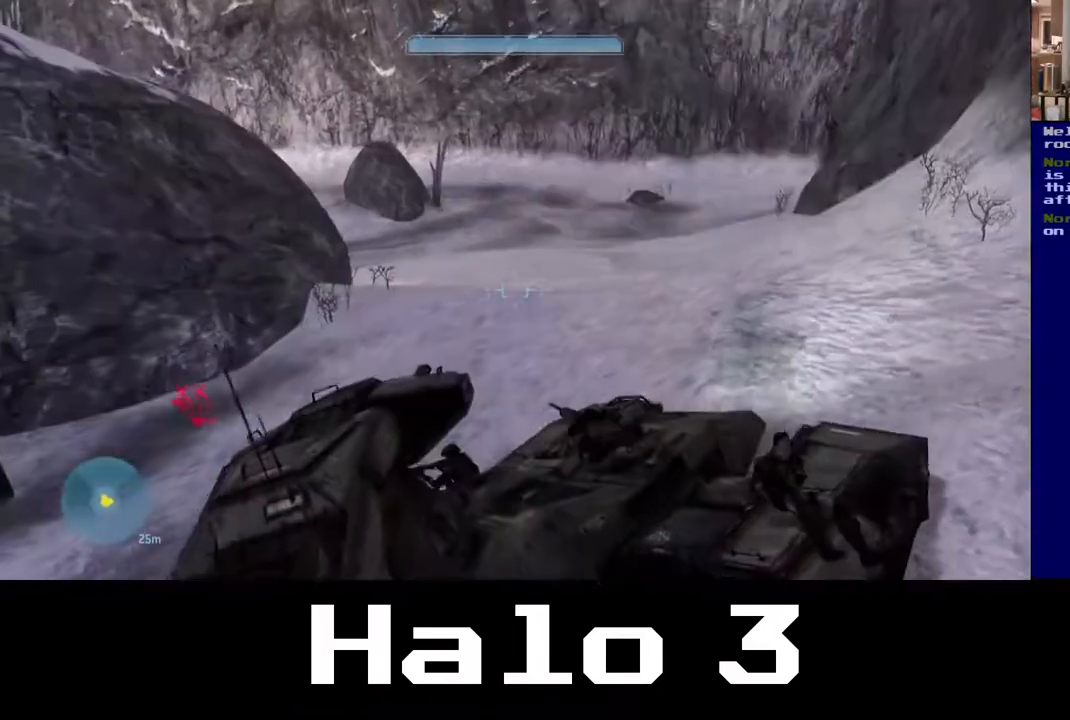
{"buttons": [], "left_stick": "up-left", "right_stick": "left", "events": [[183, "right_stick", "center"], [317, "left_stick", "up"], [367, "right_stick", "left"], [483, "left_stick", "up-left"]]}